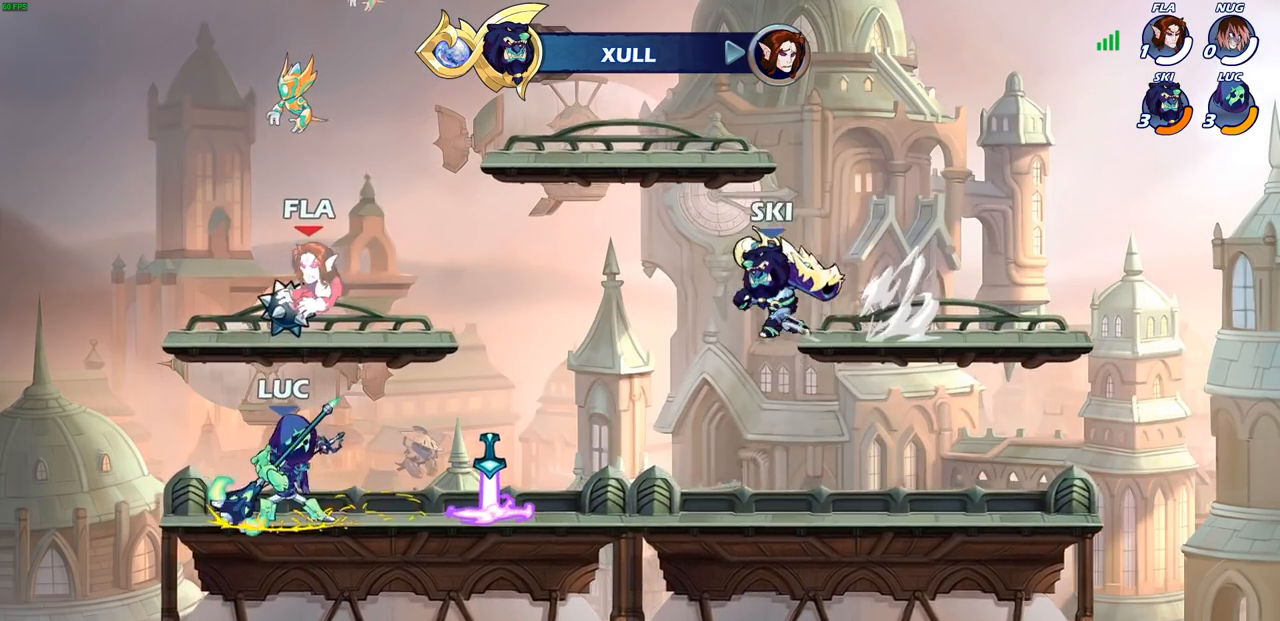
Gameplay with a controller (PlayStation layout); each line is a JSON object with the inputs held at the frame after it (dt_ms = milliseconds from this image to that frame). "events" lists button and stick changes between this image and that frame as [ms after this image, input, new state], when the widget could be followed in between. Not read: R3.
{"dt_ms": 500, "buttons": [], "left_stick": "up-left", "right_stick": "center", "events": [[17, "left_stick", "up-right"], [183, "left_stick", "up-left"], [333, "left_stick", "right"], [433, "left_stick", "up-left"]]}
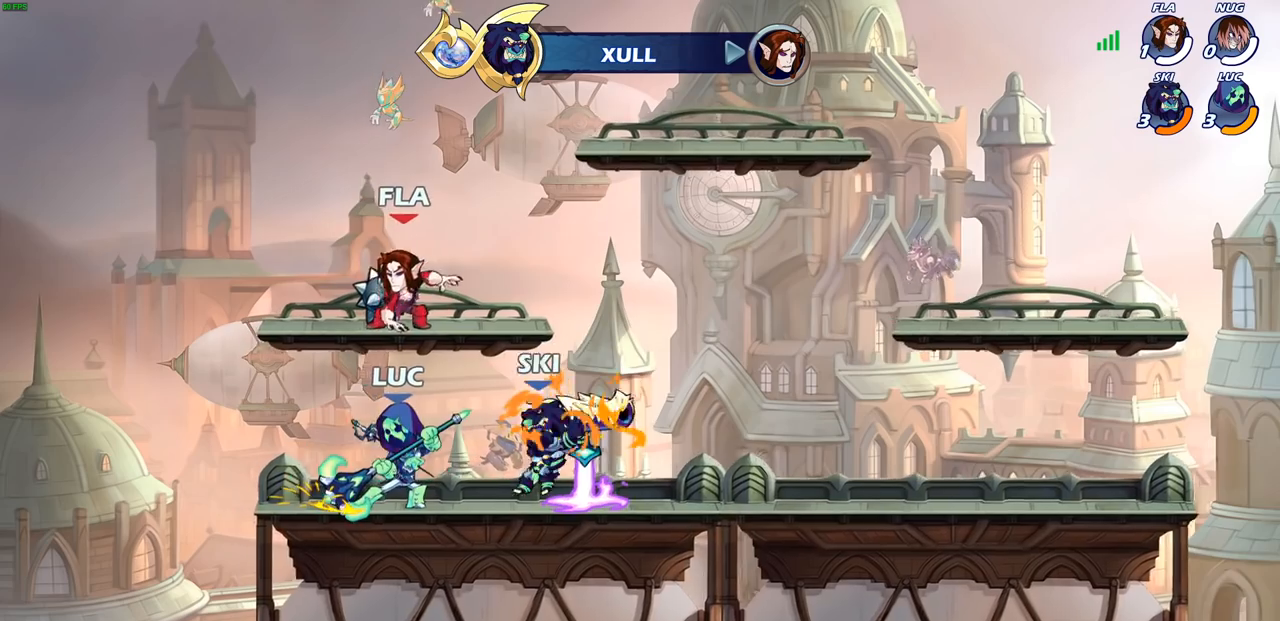
{"dt_ms": 500, "buttons": [], "left_stick": "right", "right_stick": "center", "events": [[83, "left_stick", "right"], [167, "left_stick", "left"], [283, "left_stick", "up-right"], [367, "left_stick", "left"], [500, "left_stick", "right"]]}
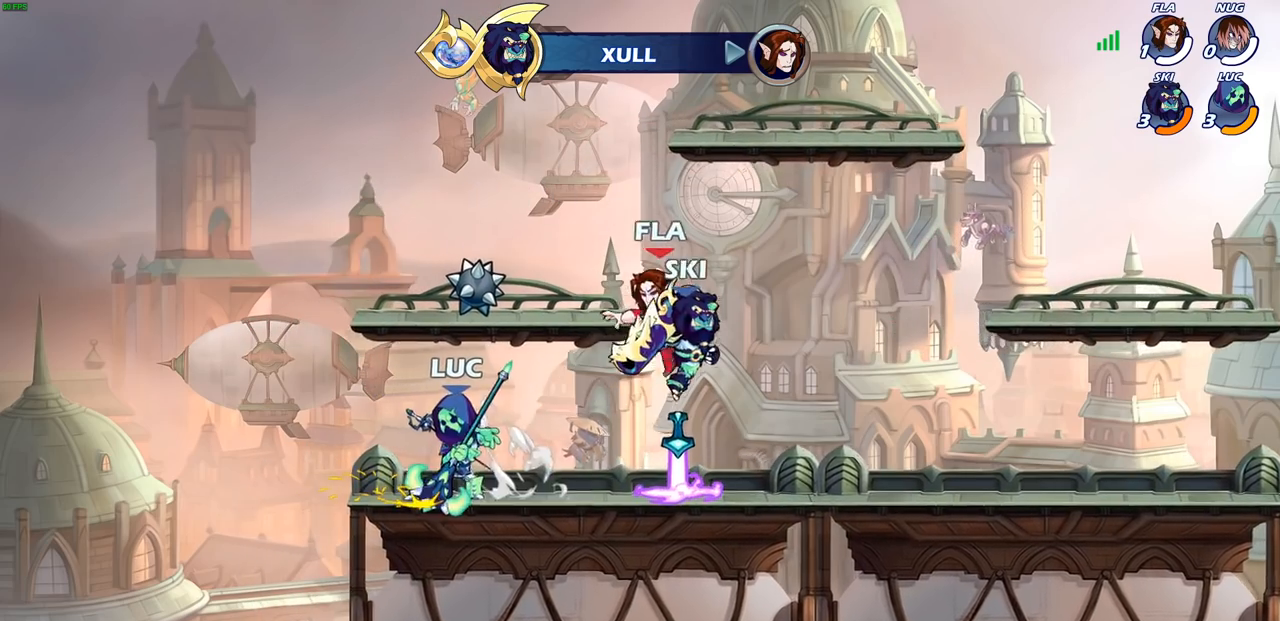
{"dt_ms": 500, "buttons": [], "left_stick": "center", "right_stick": "center", "events": [[167, "R2", "down"], [233, "left_stick", "center"], [267, "R2", "up"], [267, "SQUARE", "down"], [333, "SQUARE", "up"], [417, "SQUARE", "down"], [500, "SQUARE", "up"]]}
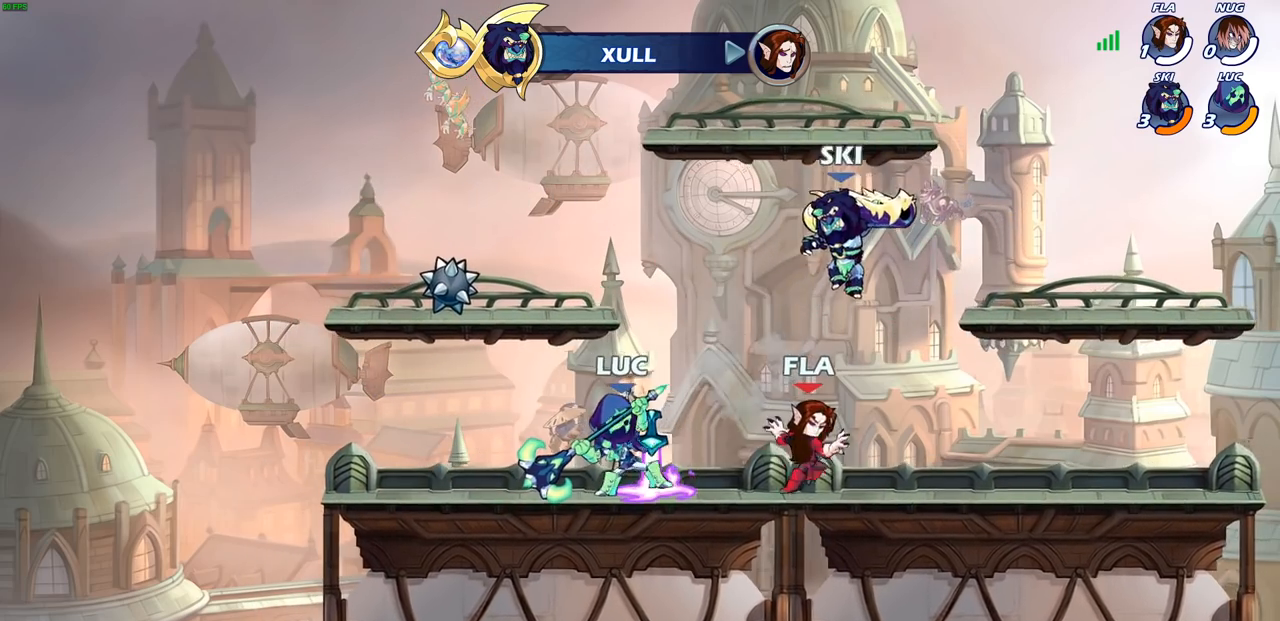
{"dt_ms": 500, "buttons": [], "left_stick": "up-left", "right_stick": "center", "events": [[100, "SQUARE", "down"], [183, "SQUARE", "up"], [467, "left_stick", "up-left"]]}
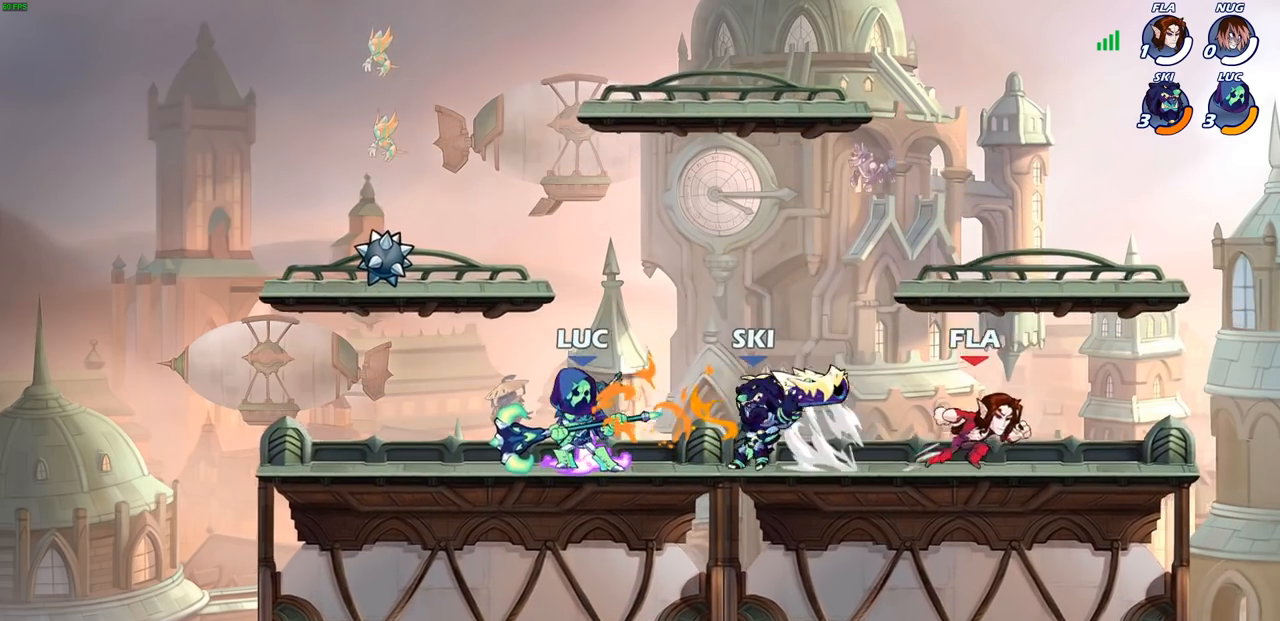
{"dt_ms": 1000, "buttons": ["SQUARE", "R2"], "left_stick": "right", "right_stick": "center"}
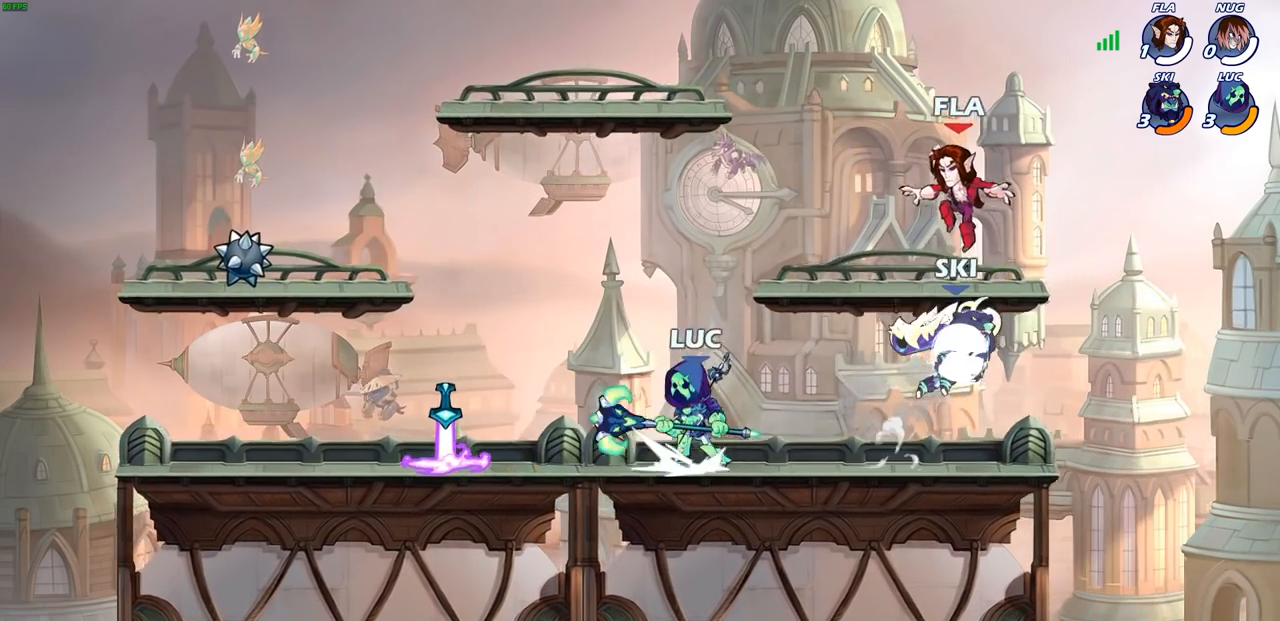
{"dt_ms": 500, "buttons": [], "left_stick": "left", "right_stick": "center", "events": [[117, "R2", "up"], [117, "SQUARE", "up"], [133, "left_stick", "center"], [500, "left_stick", "left"]]}
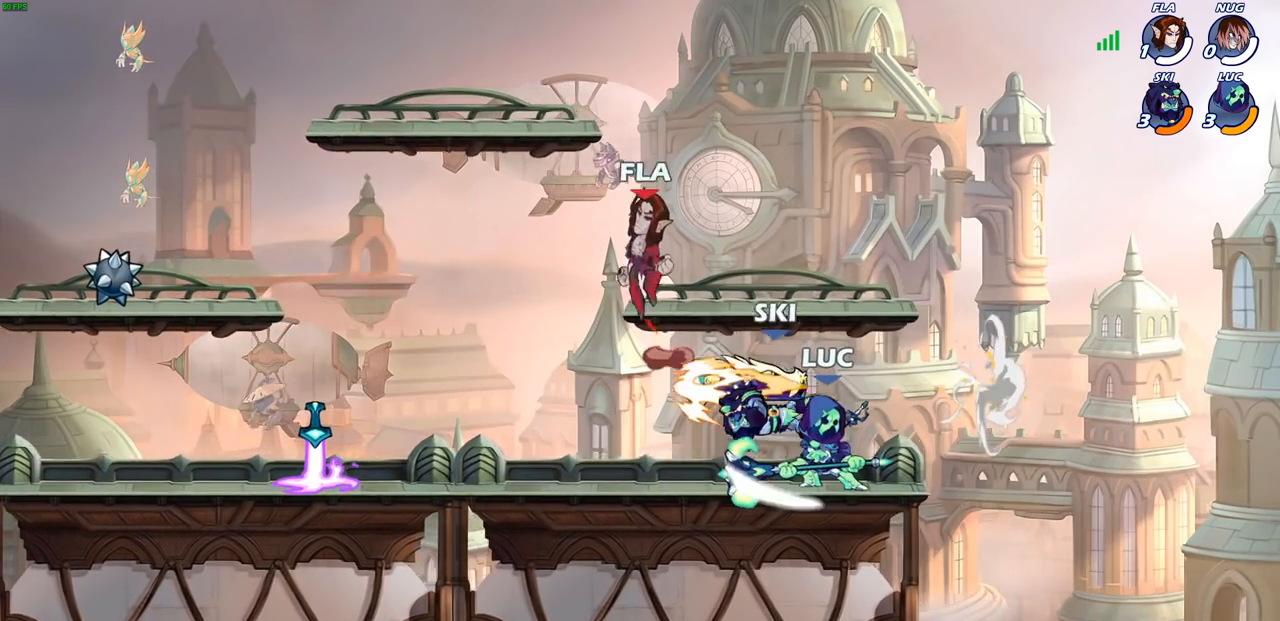
{"dt_ms": 500, "buttons": ["SQUARE", "R2"], "left_stick": "left", "right_stick": "center", "events": [[400, "R2", "down"], [483, "SQUARE", "down"]]}
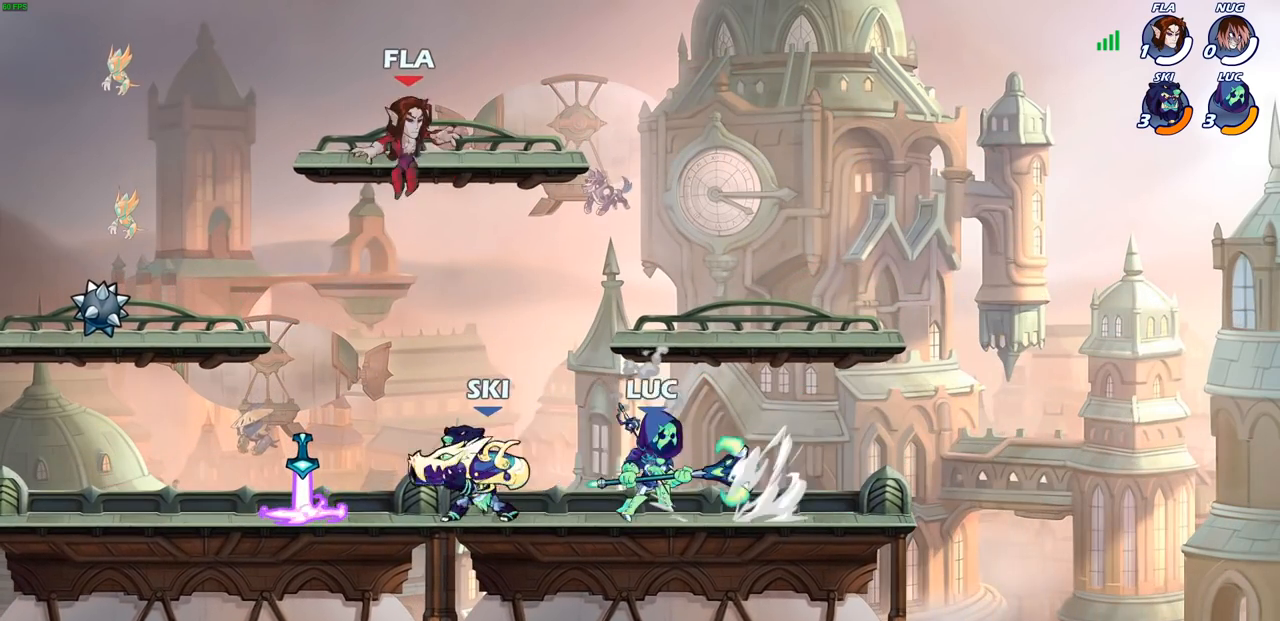
{"dt_ms": 500, "buttons": [], "left_stick": "center", "right_stick": "center", "events": [[150, "SQUARE", "up"], [200, "R2", "up"], [267, "left_stick", "center"]]}
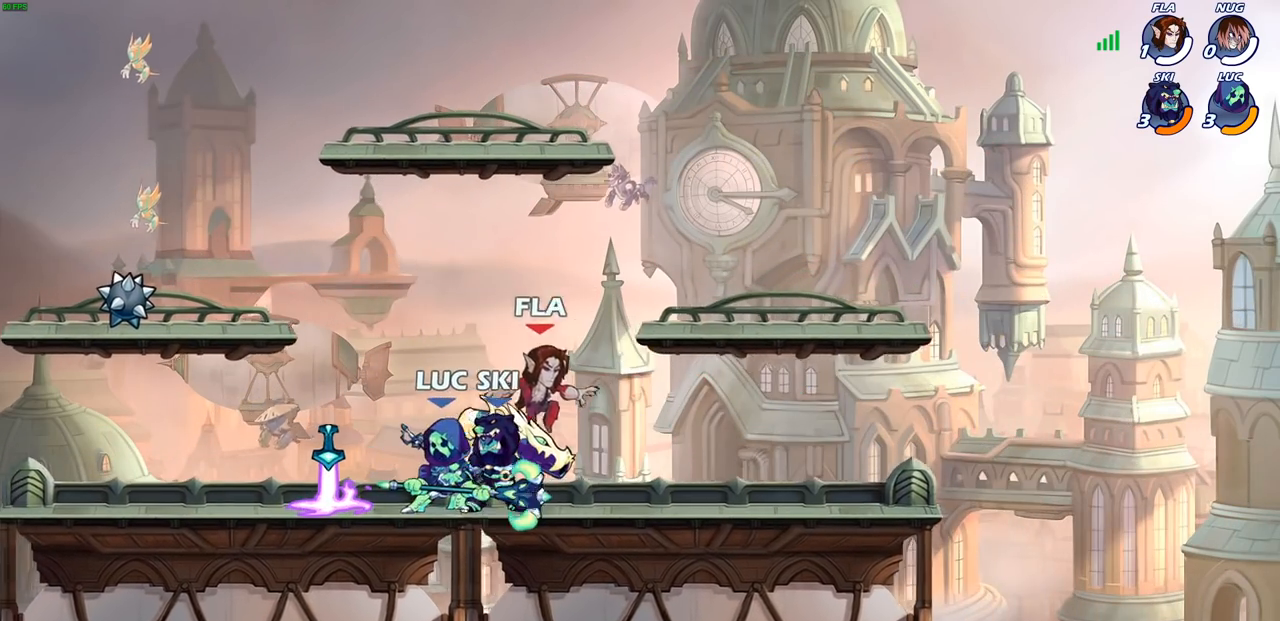
{"dt_ms": 500, "buttons": [], "left_stick": "center", "right_stick": "center", "events": [[33, "left_stick", "right"], [167, "SQUARE", "down"], [167, "left_stick", "center"], [283, "SQUARE", "up"], [400, "SQUARE", "down"], [500, "SQUARE", "up"]]}
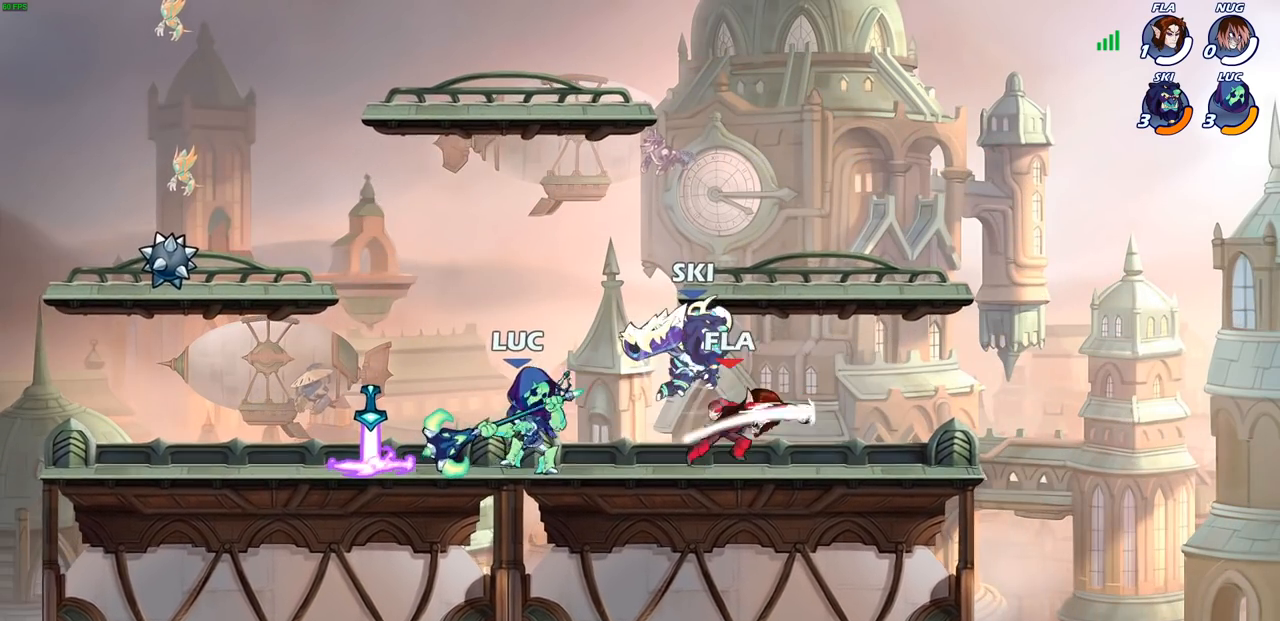
{"dt_ms": 500, "buttons": ["SQUARE", "R2"], "left_stick": "right", "right_stick": "center", "events": [[333, "left_stick", "right"], [383, "R2", "down"], [417, "SQUARE", "down"]]}
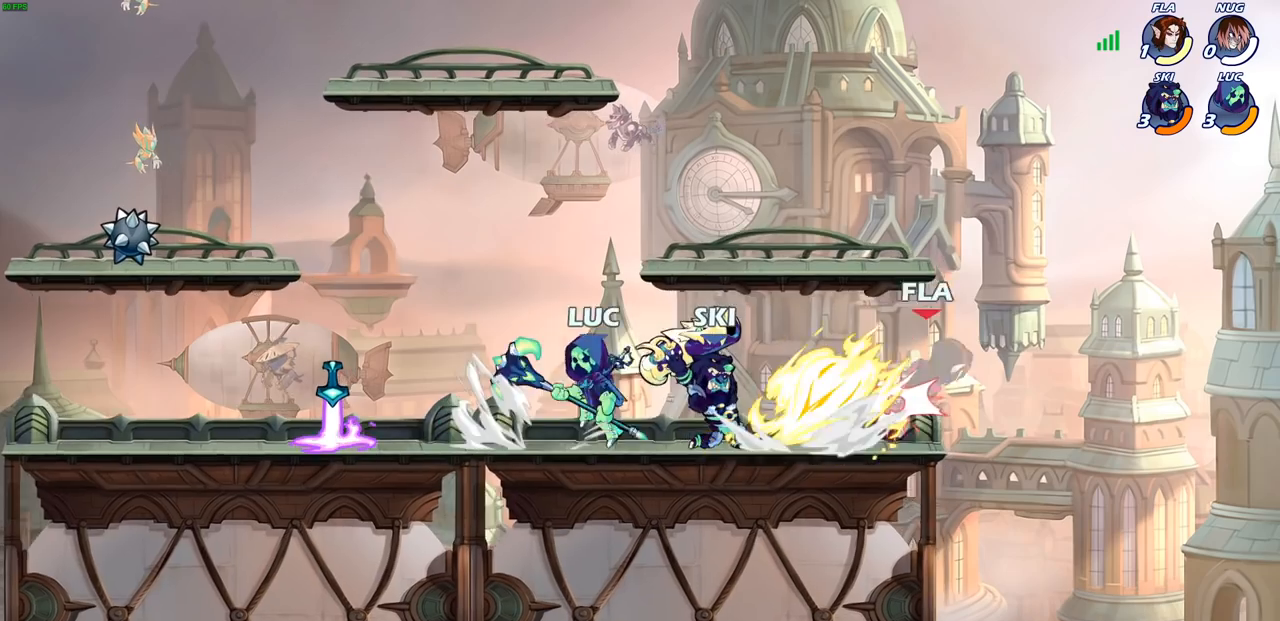
{"dt_ms": 500, "buttons": [], "left_stick": "center", "right_stick": "center", "events": [[83, "R2", "up"], [83, "SQUARE", "up"], [100, "left_stick", "center"]]}
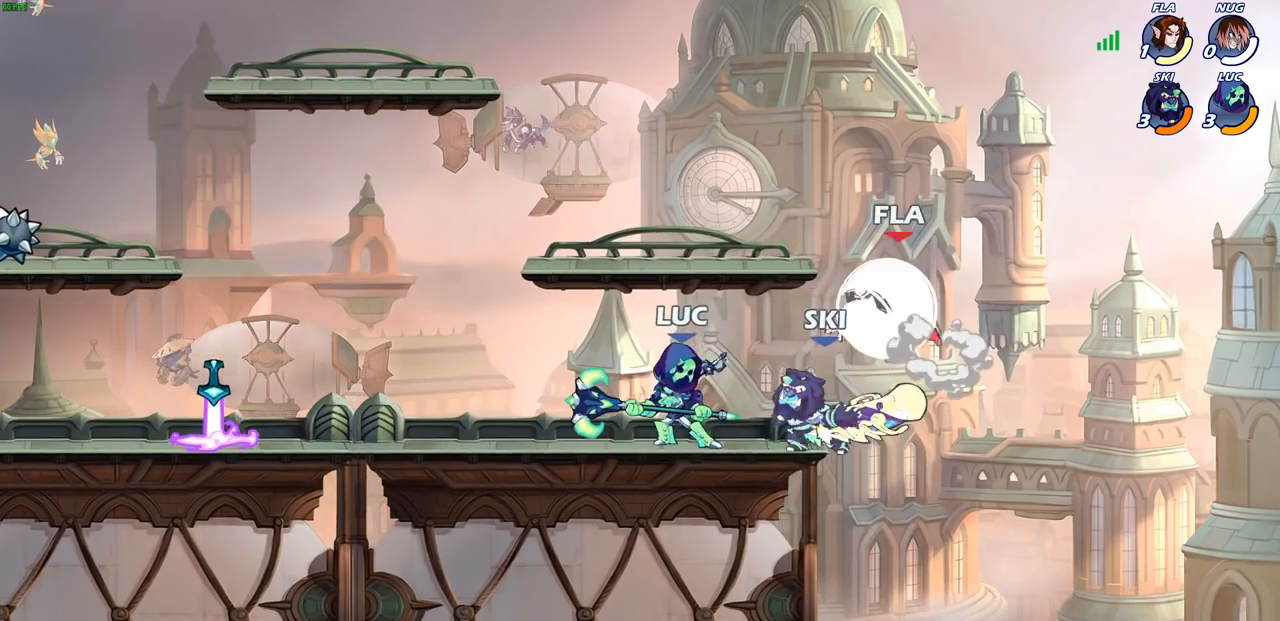
{"dt_ms": 500, "buttons": [], "left_stick": "up-left", "right_stick": "center", "events": [[17, "left_stick", "left"], [267, "left_stick", "up-left"]]}
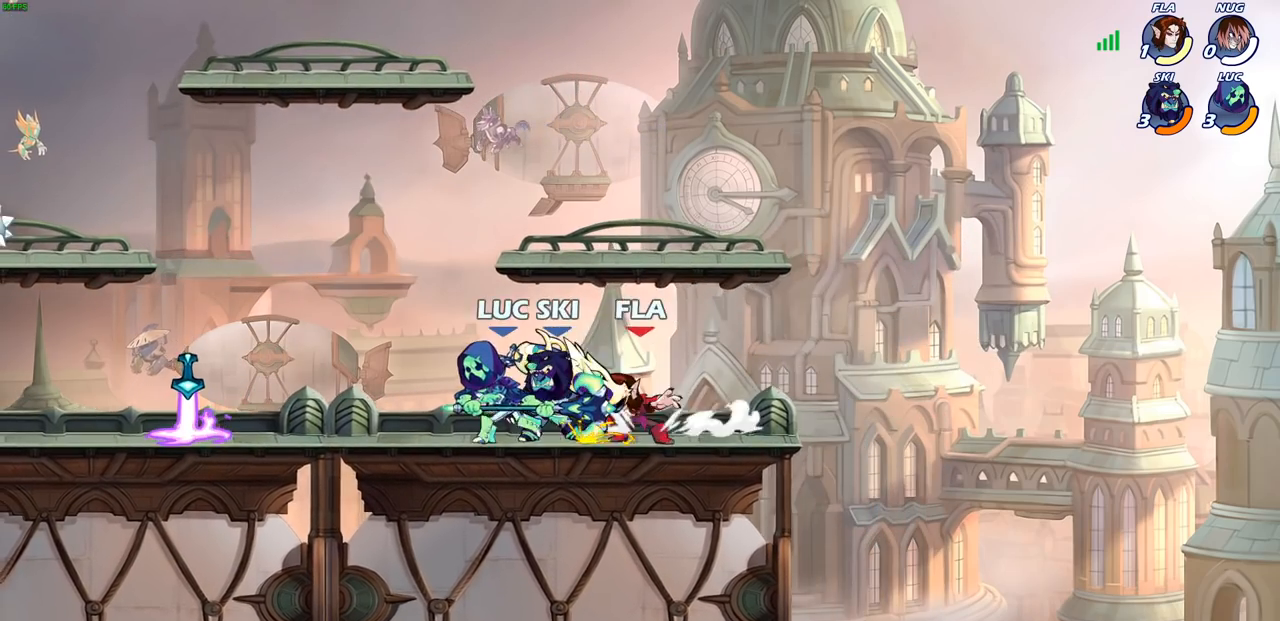
{"dt_ms": 500, "buttons": [], "left_stick": "center", "right_stick": "center", "events": [[117, "left_stick", "up-right"], [250, "left_stick", "center"], [383, "SQUARE", "down"], [467, "SQUARE", "up"]]}
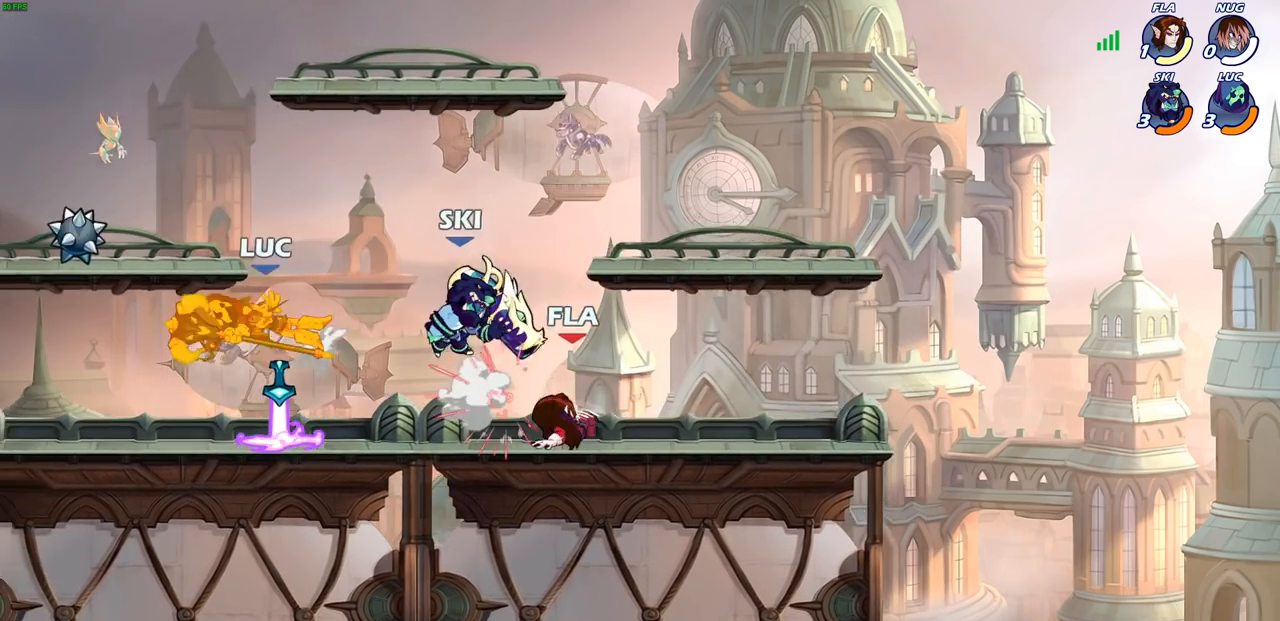
{"dt_ms": 500, "buttons": ["R2"], "left_stick": "right", "right_stick": "center", "events": [[67, "SQUARE", "down"], [133, "SQUARE", "up"], [233, "left_stick", "right"], [367, "R2", "down"]]}
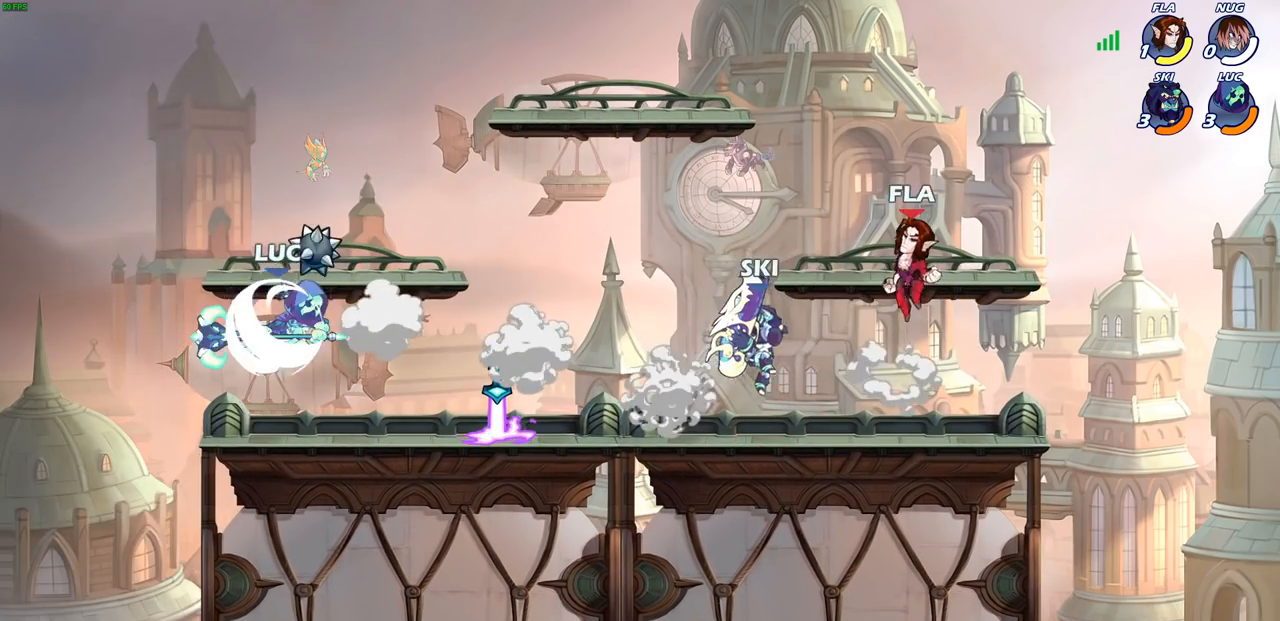
{"dt_ms": 500, "buttons": [], "left_stick": "center", "right_stick": "center", "events": [[67, "R2", "up"], [200, "CROSS", "down"], [283, "R1", "down"], [300, "CROSS", "up"], [350, "R1", "up"], [350, "left_stick", "center"]]}
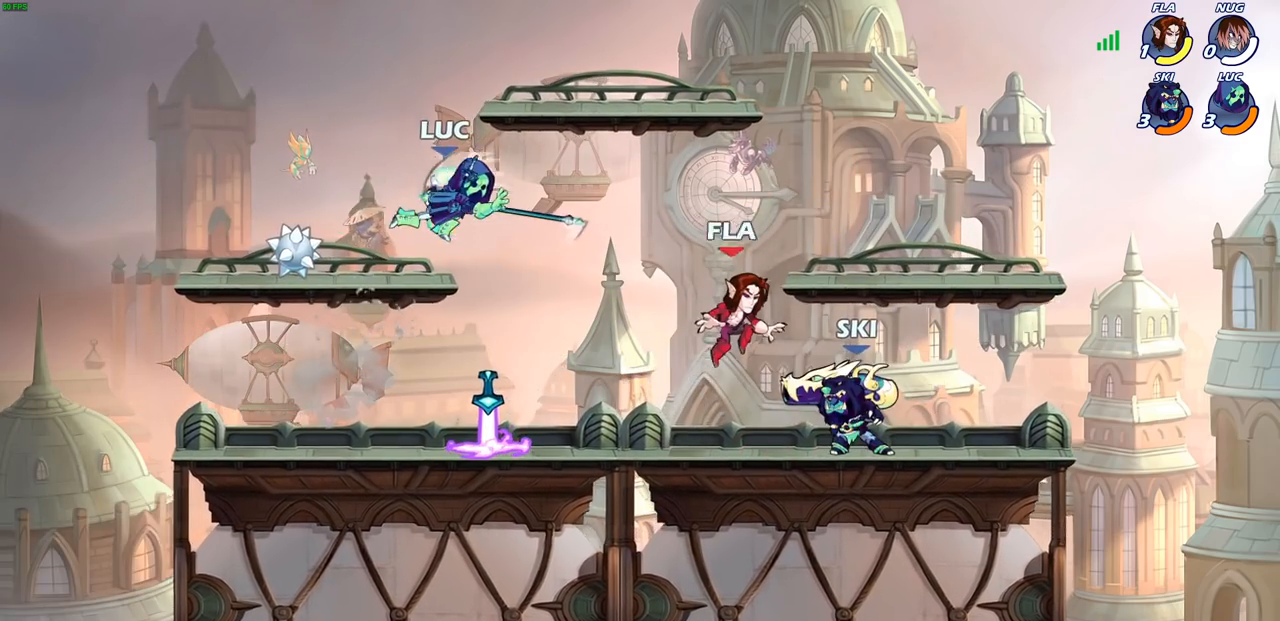
{"dt_ms": 500, "buttons": [], "left_stick": "down-left", "right_stick": "center", "events": [[233, "left_stick", "down"], [367, "left_stick", "down-left"]]}
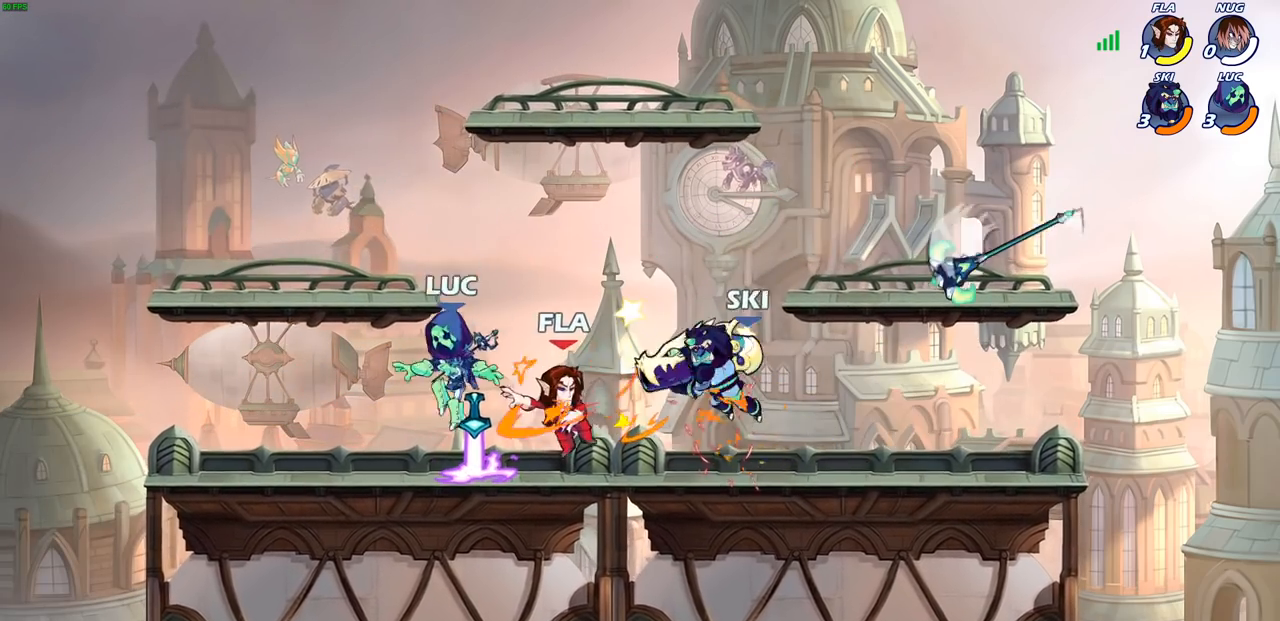
{"dt_ms": 500, "buttons": ["SQUARE"], "left_stick": "center", "right_stick": "center", "events": [[17, "R1", "down"], [100, "R1", "up"], [133, "SQUARE", "down"], [150, "left_stick", "center"], [217, "SQUARE", "up"], [300, "SQUARE", "down"], [400, "SQUARE", "up"], [467, "SQUARE", "down"]]}
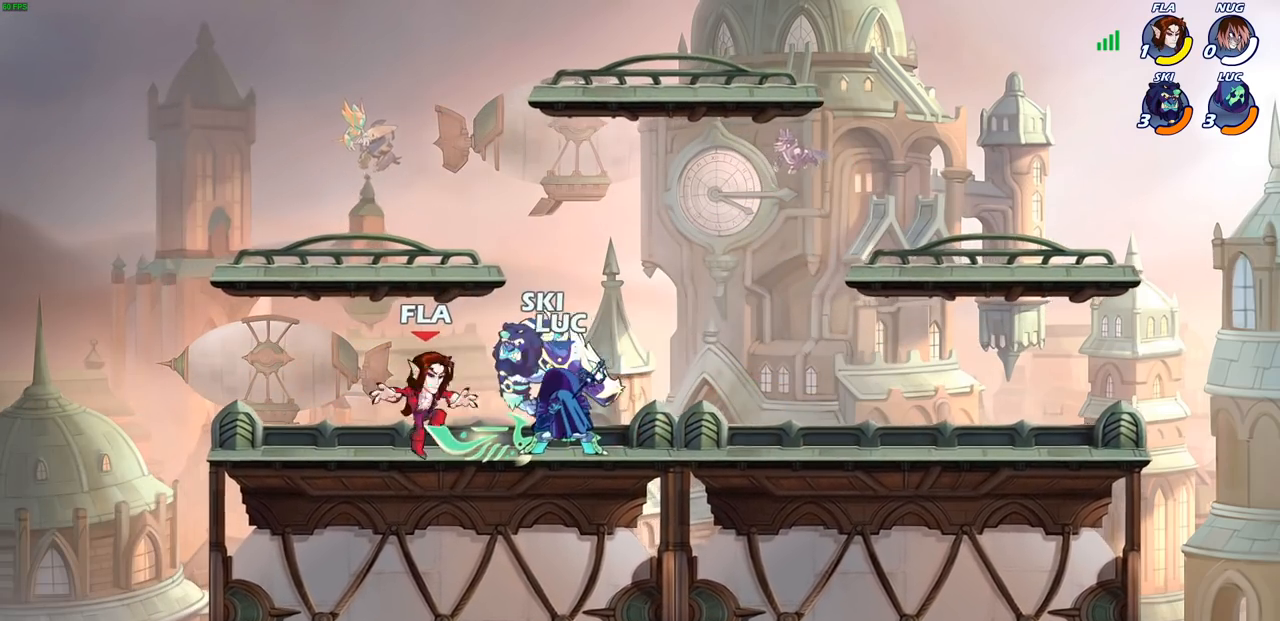
{"dt_ms": 500, "buttons": [], "left_stick": "left", "right_stick": "center", "events": [[67, "SQUARE", "up"], [467, "left_stick", "left"]]}
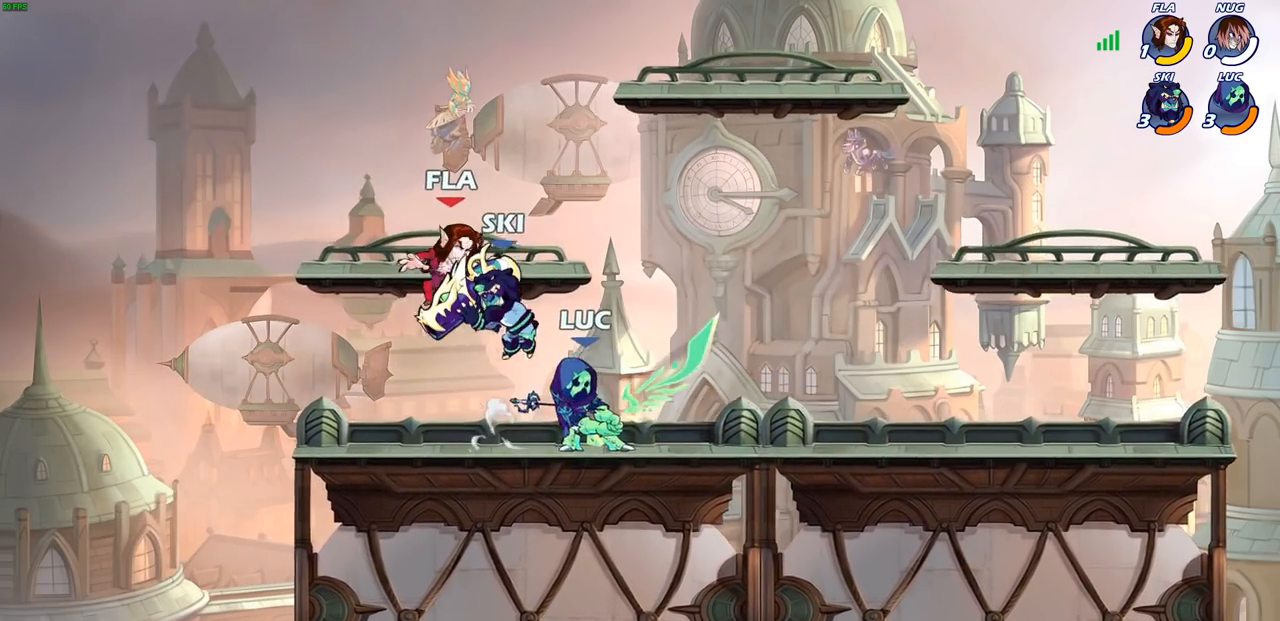
{"dt_ms": 500, "buttons": [], "left_stick": "center", "right_stick": "center", "events": [[100, "left_stick", "center"], [233, "CROSS", "down"], [250, "SQUARE", "down"], [333, "CROSS", "up"], [350, "SQUARE", "up"]]}
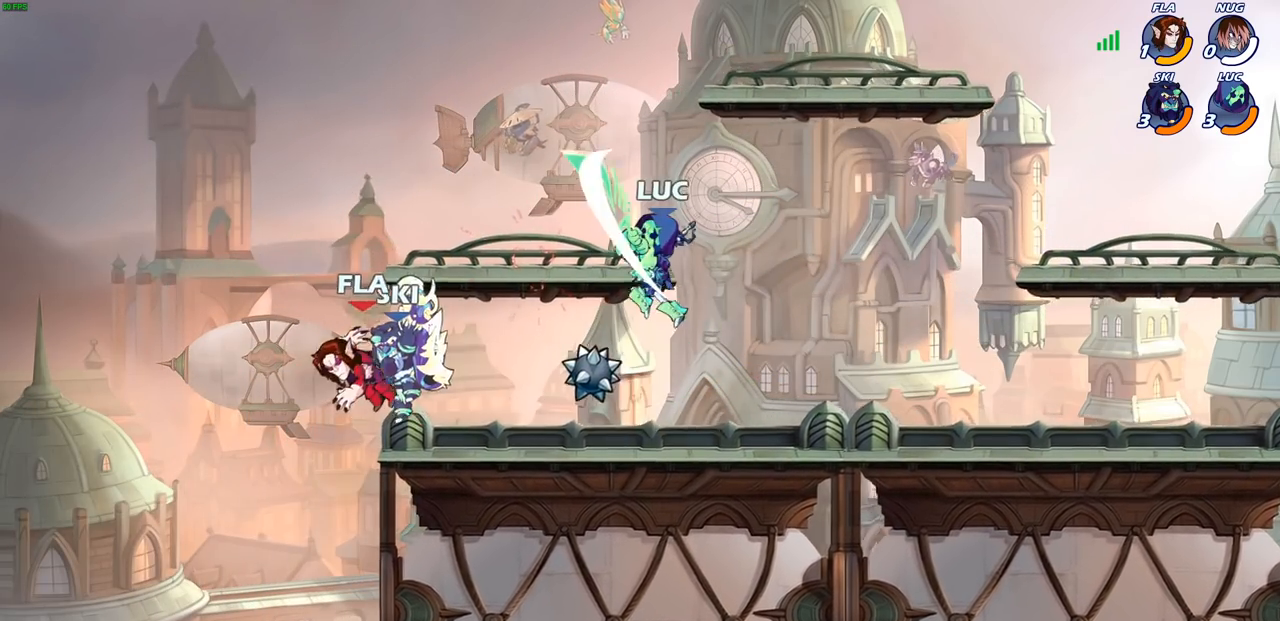
{"dt_ms": 500, "buttons": [], "left_stick": "down", "right_stick": "center", "events": [[67, "left_stick", "right"], [450, "left_stick", "down"]]}
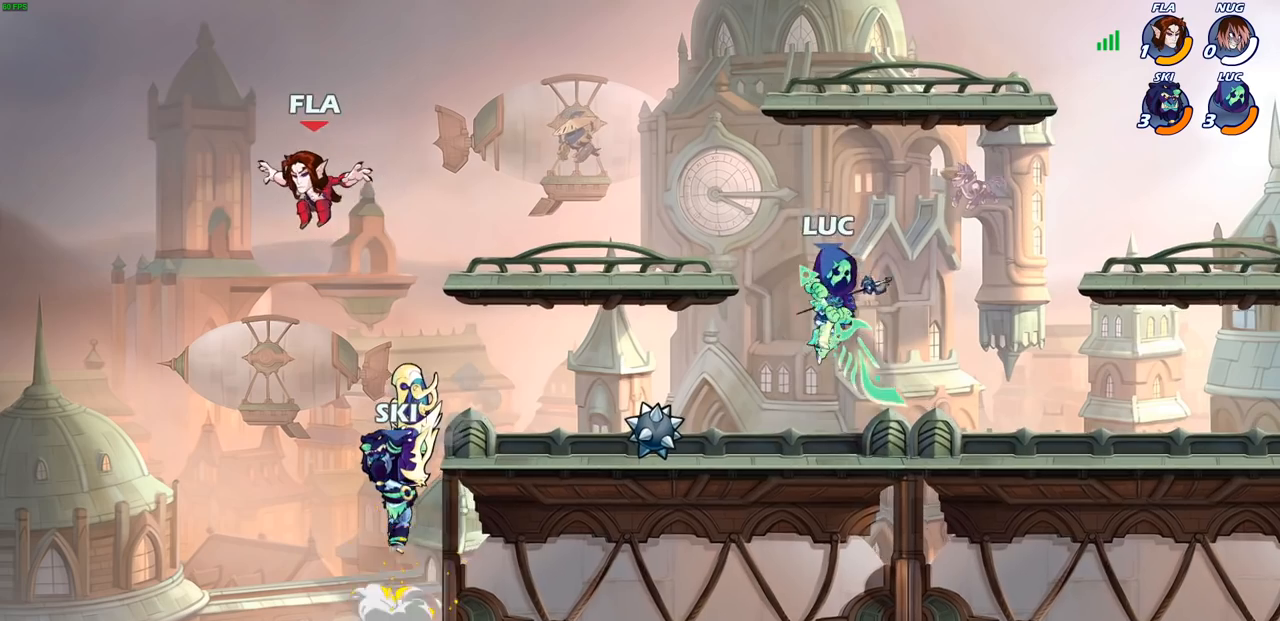
{"dt_ms": 500, "buttons": [], "left_stick": "up-right", "right_stick": "center", "events": [[50, "left_stick", "left"], [200, "left_stick", "up"], [250, "left_stick", "right"], [350, "left_stick", "up-left"], [467, "left_stick", "up-right"]]}
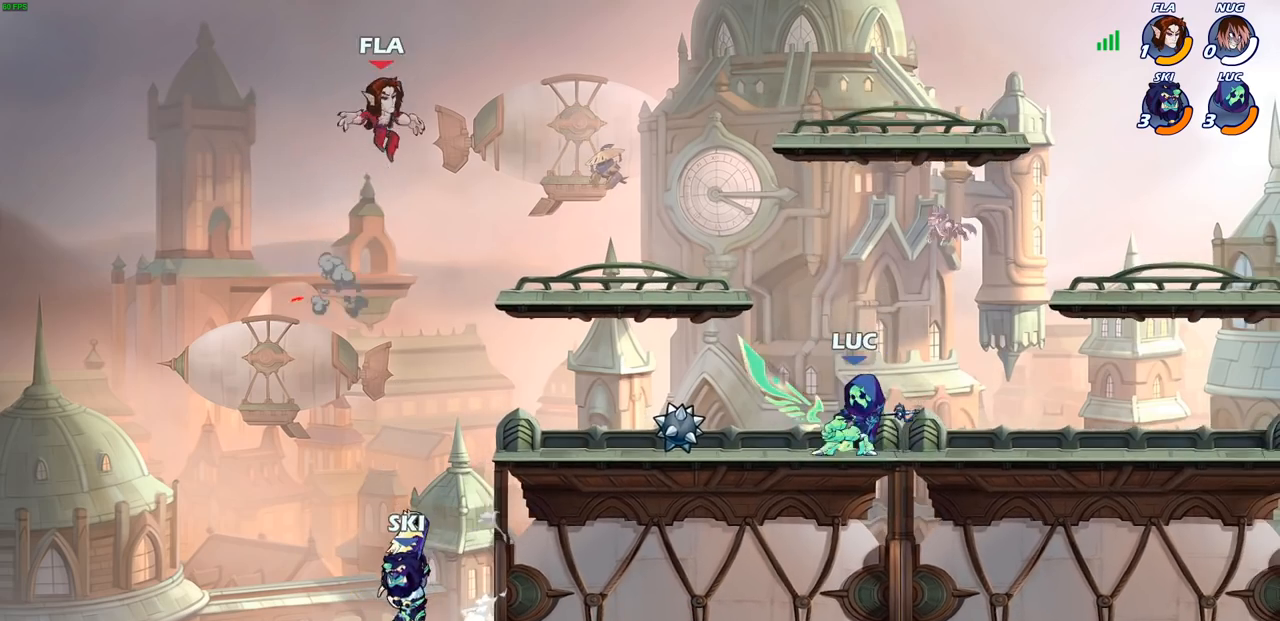
{"dt_ms": 500, "buttons": [], "left_stick": "up-right", "right_stick": "center", "events": [[50, "left_stick", "left"], [300, "CROSS", "down"], [317, "R2", "down"], [333, "left_stick", "up"], [367, "SQUARE", "down"], [383, "R2", "up"], [417, "CROSS", "up"], [433, "SQUARE", "up"], [467, "left_stick", "up-right"]]}
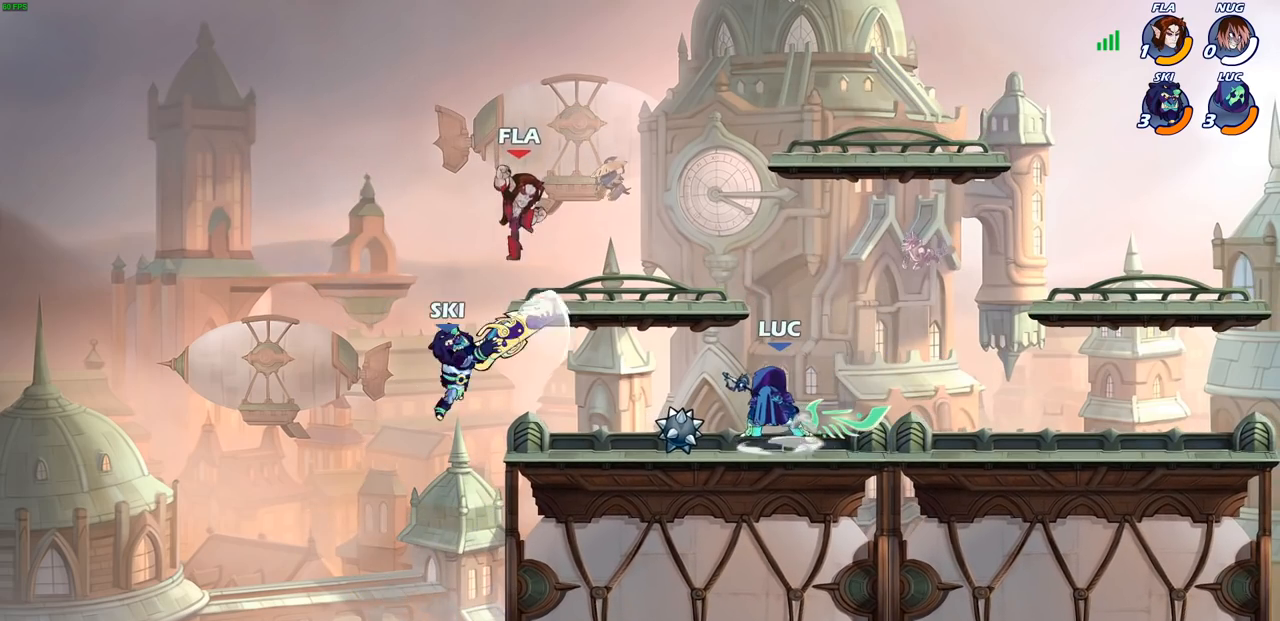
{"dt_ms": 500, "buttons": [], "left_stick": "center", "right_stick": "center", "events": [[50, "left_stick", "up"], [217, "left_stick", "center"]]}
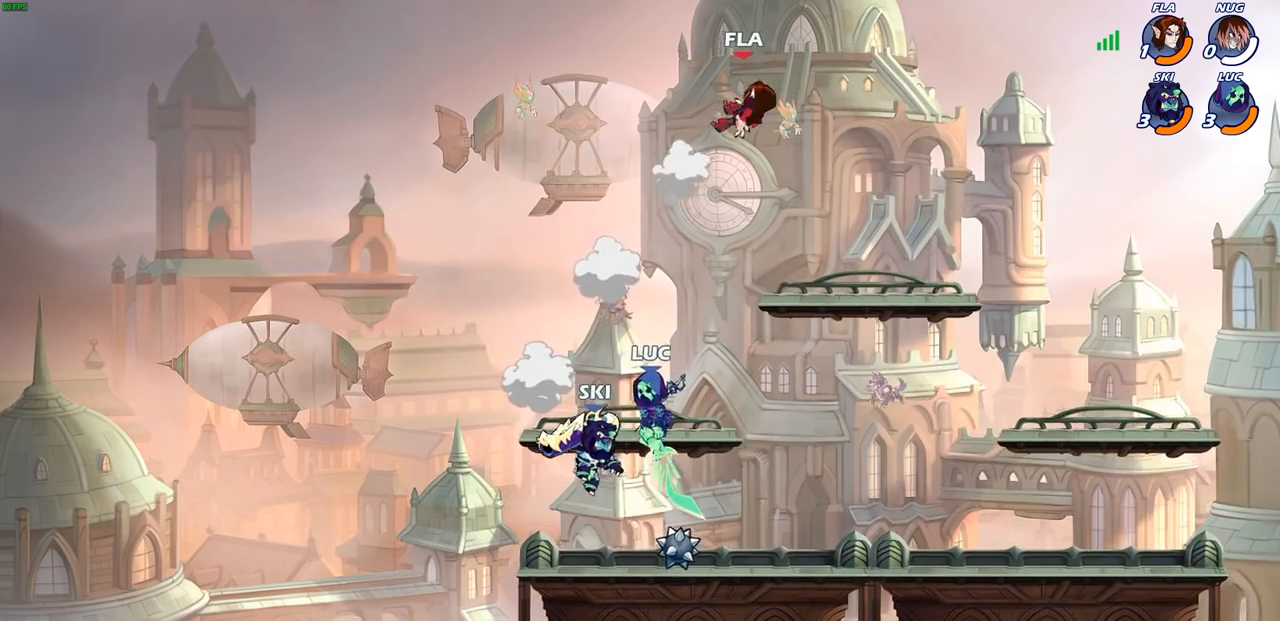
{"dt_ms": 500, "buttons": ["SQUARE"], "left_stick": "right", "right_stick": "center", "events": [[117, "left_stick", "right"], [183, "CROSS", "down"], [367, "CROSS", "up"], [433, "SQUARE", "down"]]}
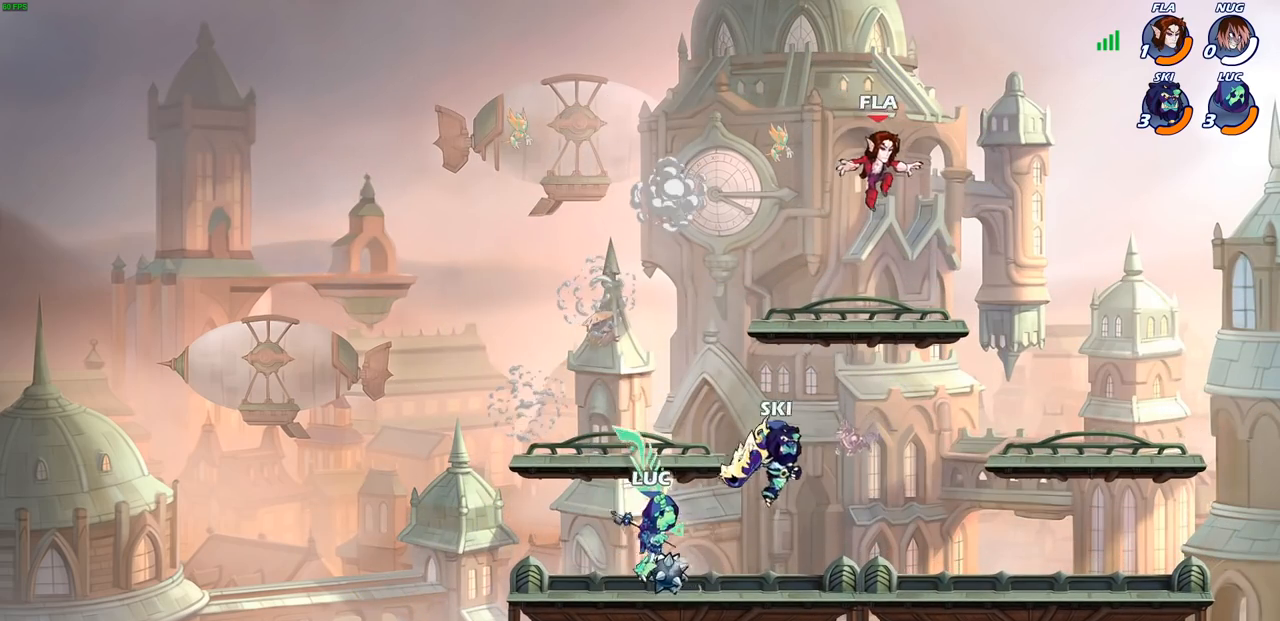
{"dt_ms": 500, "buttons": [], "left_stick": "center", "right_stick": "center", "events": [[33, "SQUARE", "up"], [333, "left_stick", "center"]]}
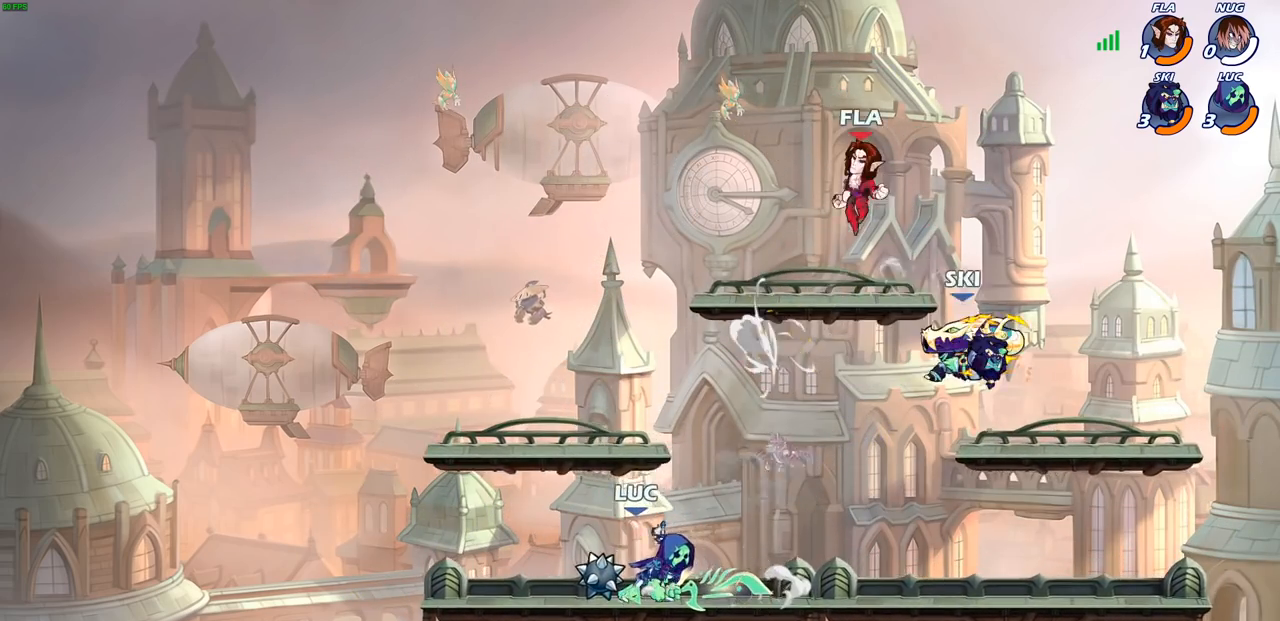
{"dt_ms": 500, "buttons": ["CROSS", "SQUARE"], "left_stick": "up-right", "right_stick": "down-left", "events": [[100, "left_stick", "left"], [250, "left_stick", "up-right"], [267, "CROSS", "down"], [383, "SQUARE", "down"], [417, "right_stick", "down-left"]]}
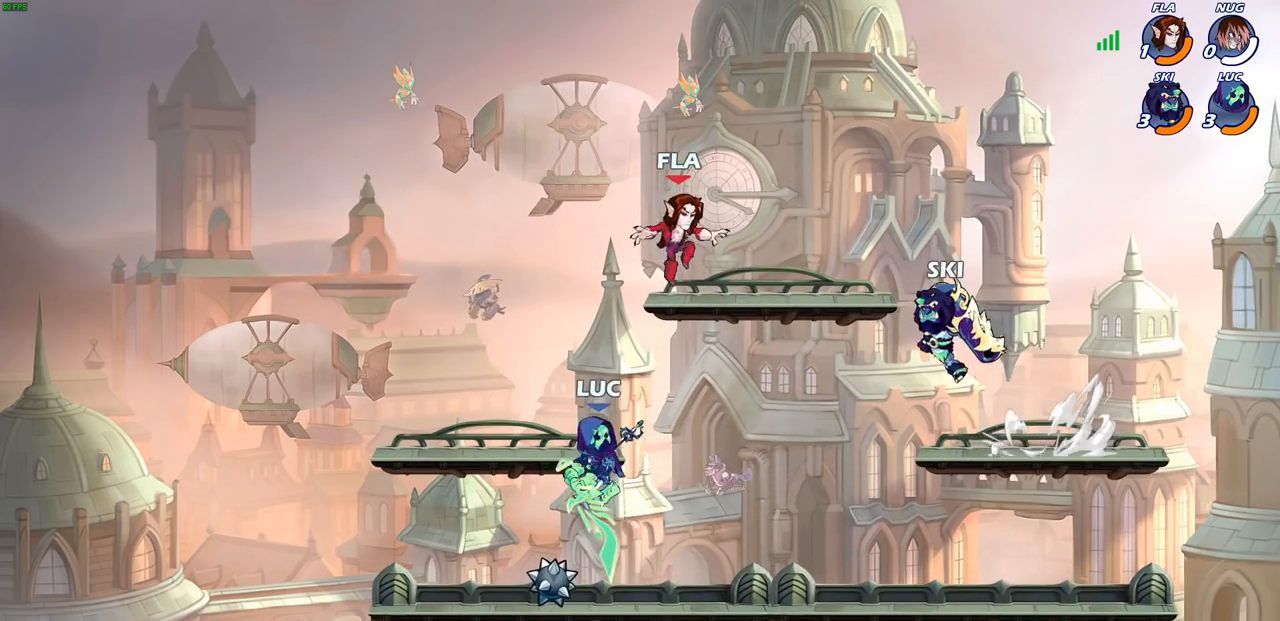
{"dt_ms": 500, "buttons": [], "left_stick": "up-right", "right_stick": "center", "events": [[17, "CROSS", "up"], [17, "SQUARE", "up"], [17, "right_stick", "center"]]}
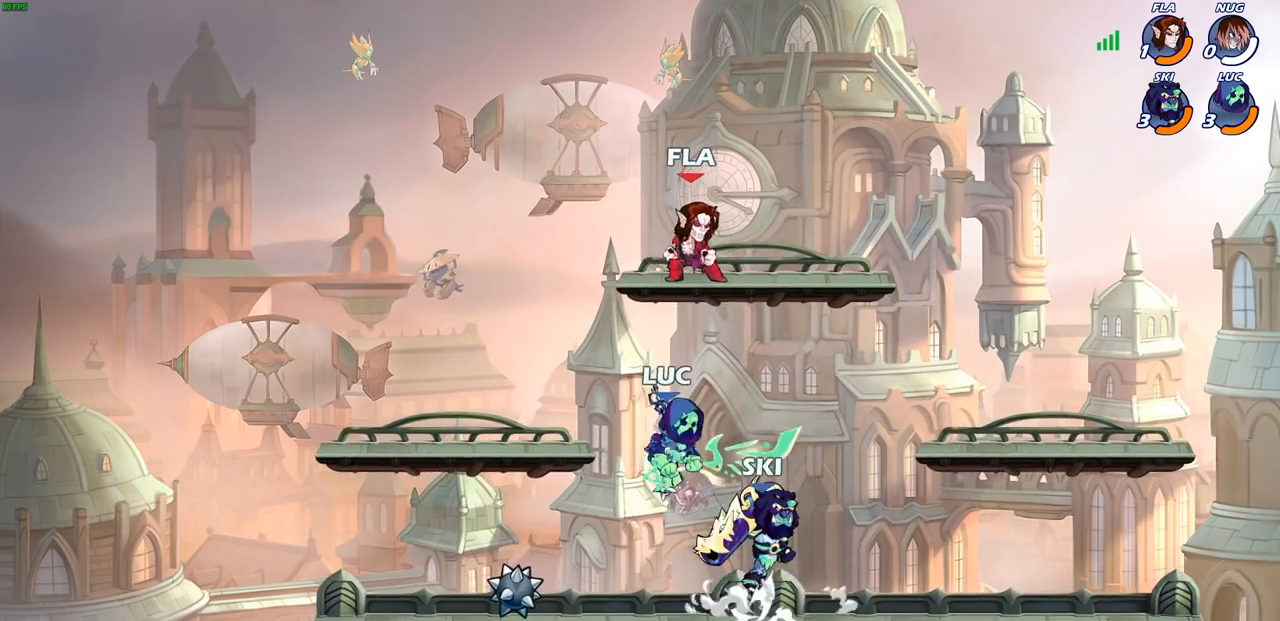
{"dt_ms": 500, "buttons": [], "left_stick": "up-right", "right_stick": "center", "events": [[33, "CROSS", "down"], [67, "left_stick", "up-left"], [167, "CIRCLE", "down"], [183, "CROSS", "up"], [267, "left_stick", "up-right"], [300, "CIRCLE", "up"], [383, "CIRCLE", "down"], [433, "CIRCLE", "up"]]}